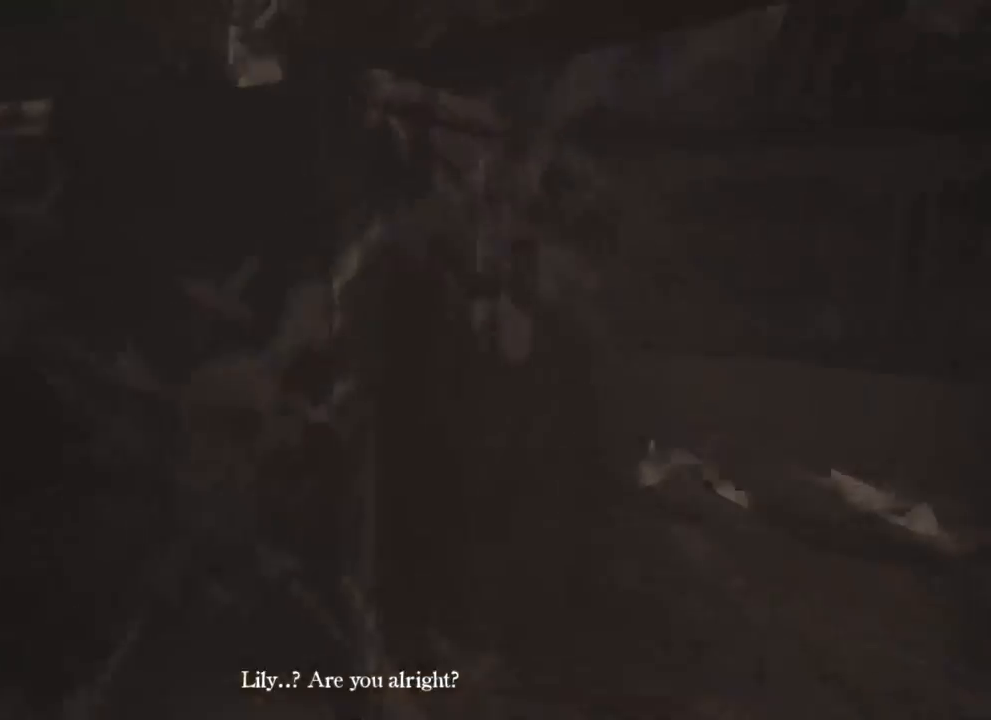
Gameplay with keyboard and mouse; each line is a JSON object with the keys held at the frame after it. "events" lists presses ("down") and releases ("up") of "1", "2", "a", "d", "e", "q", "r", "s", "space" and "w" between this image and that frame as [ms after this image, input, new state], when the widget could be followed in between. No other keys are recorded. Mouse buttons are not recorded. Not read: mouse_move.
{"keys": ["w"], "events": []}
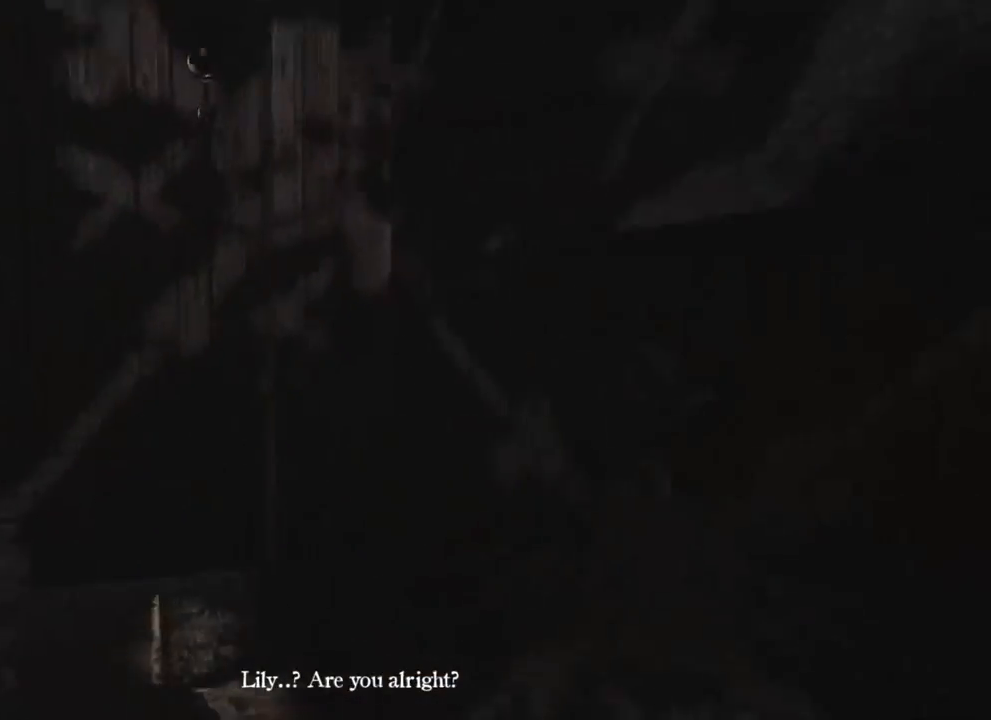
{"keys": ["w"], "events": []}
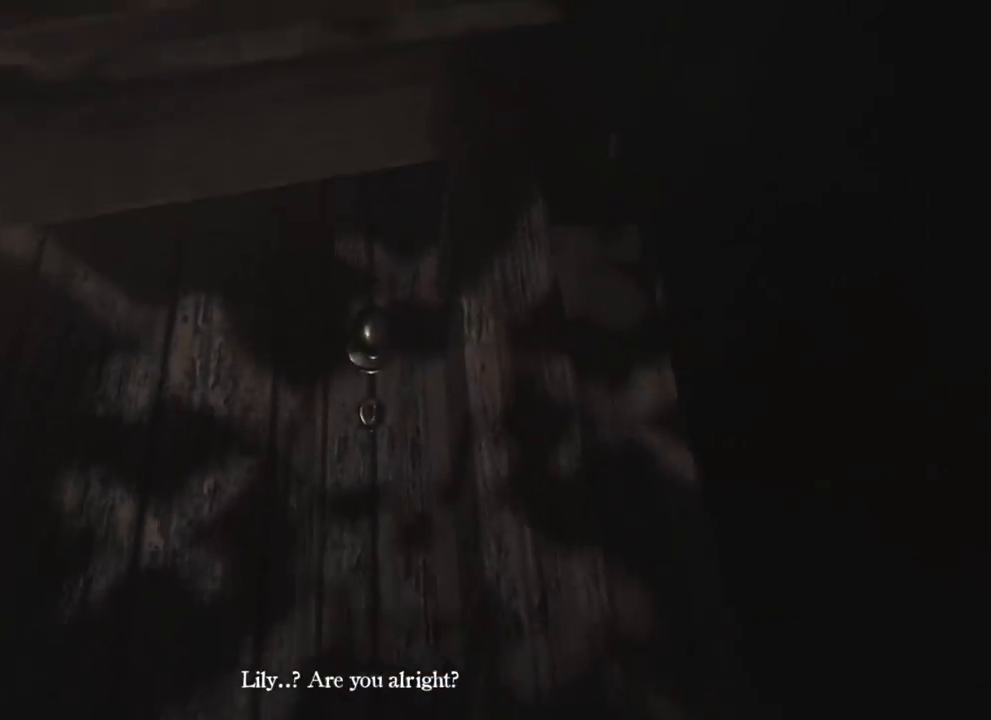
{"keys": [], "events": [[150, "w", "up"]]}
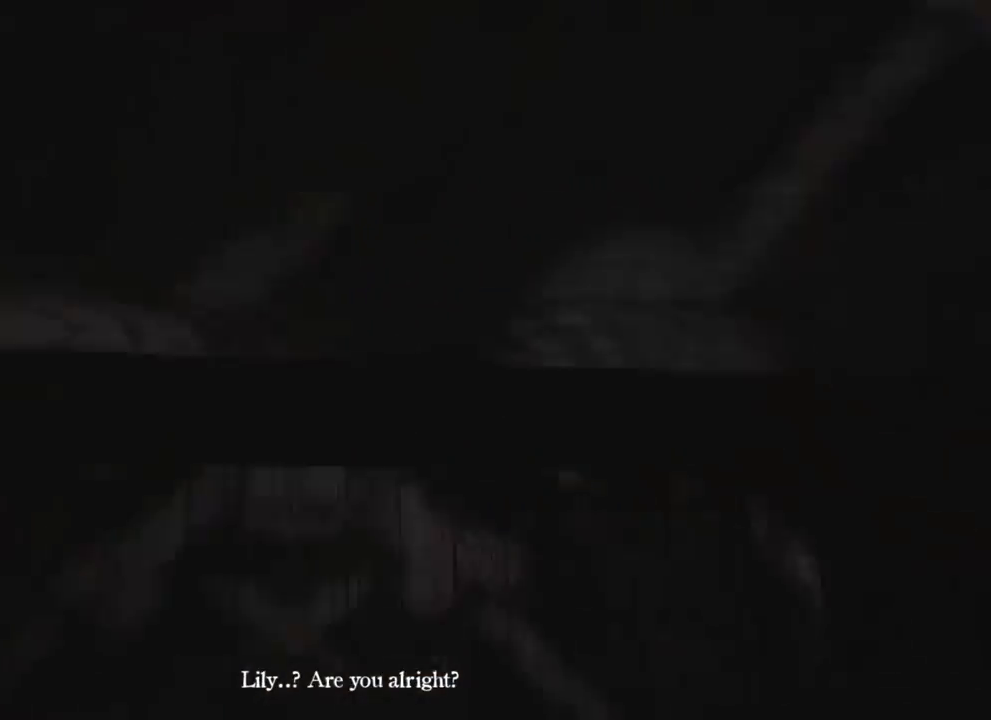
{"keys": ["w"], "events": [[50, "w", "down"]]}
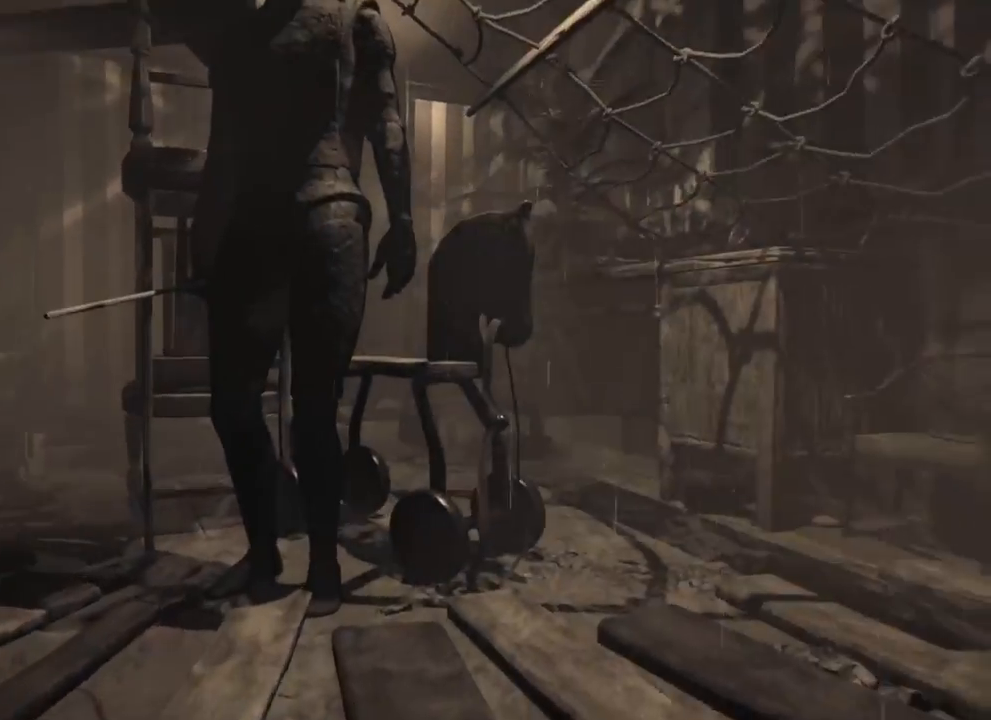
{"keys": ["d", "w"], "events": [[500, "d", "down"]]}
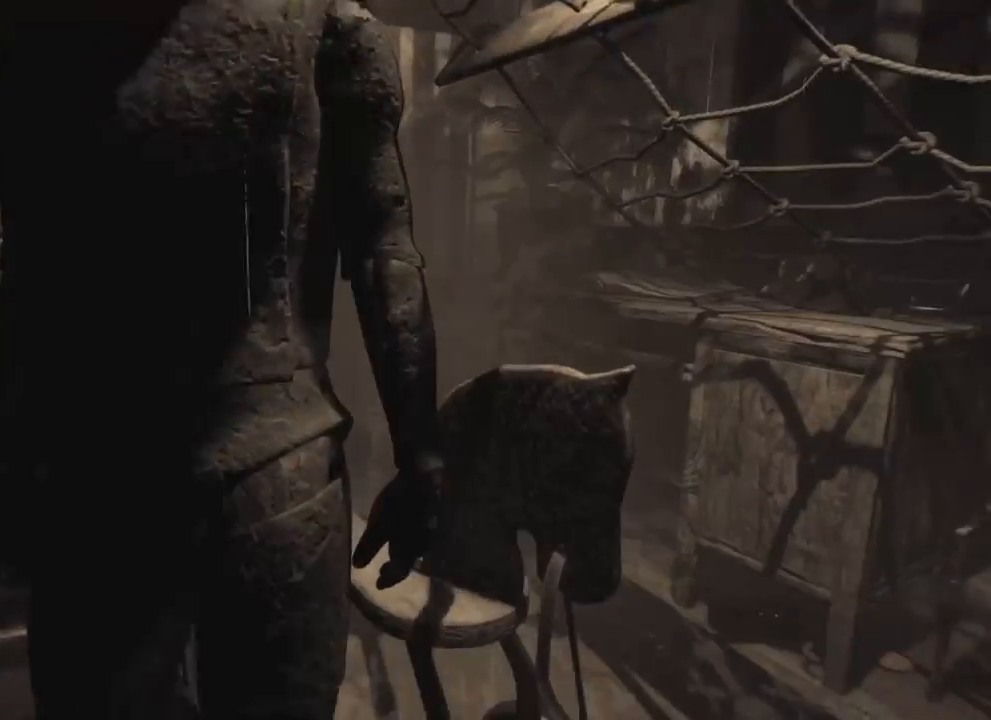
{"keys": ["d", "w"], "events": []}
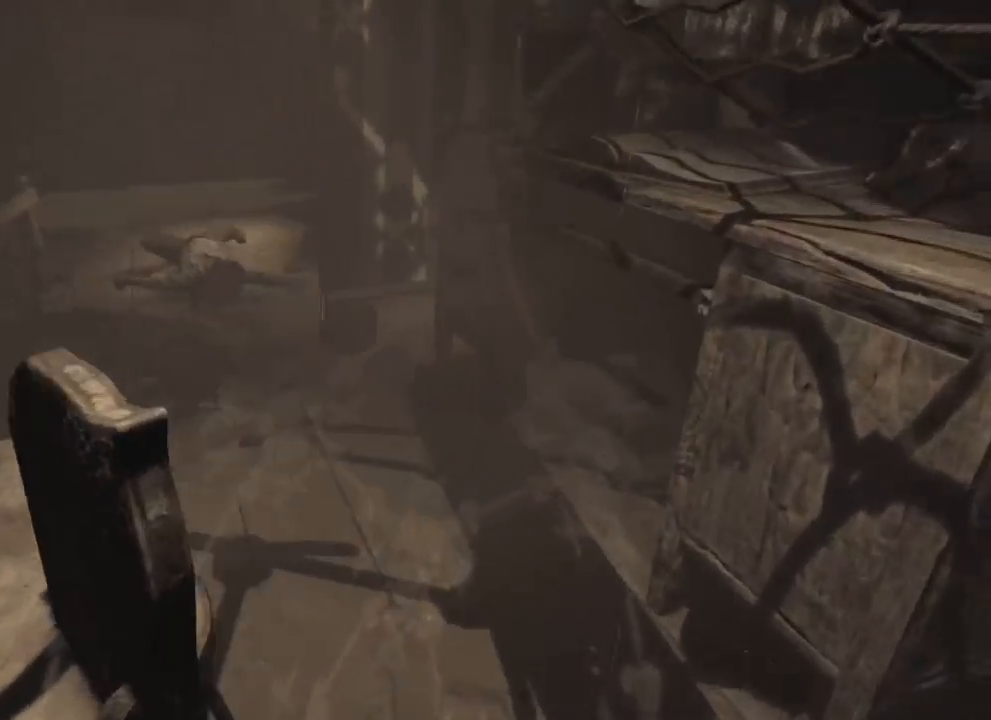
{"keys": ["w"], "events": [[133, "d", "up"]]}
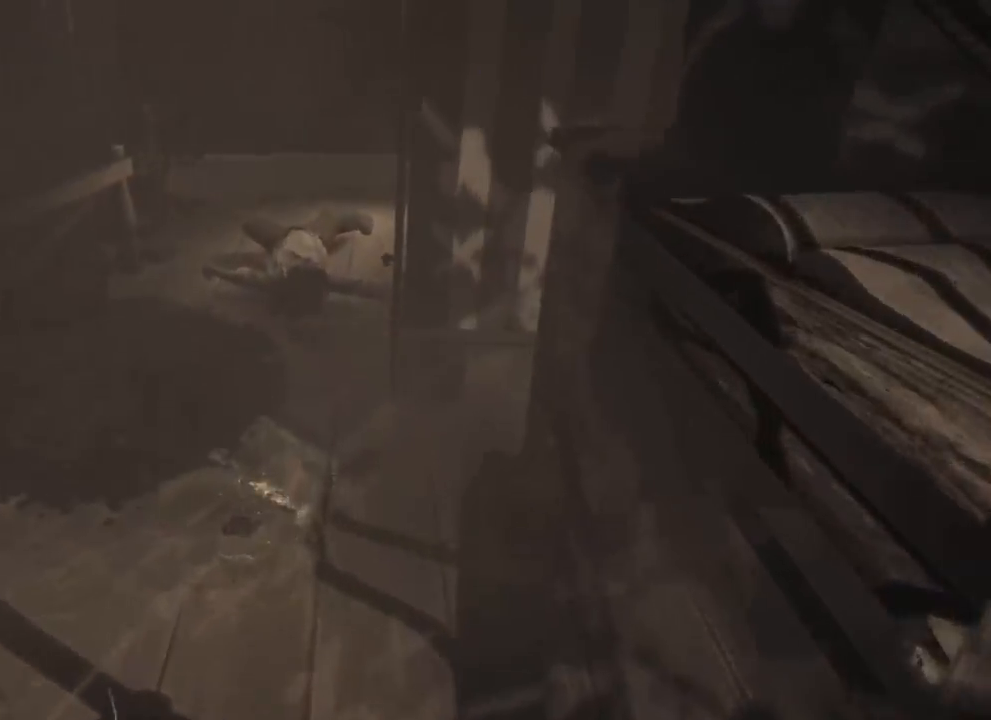
{"keys": ["a", "w"], "events": [[450, "a", "down"]]}
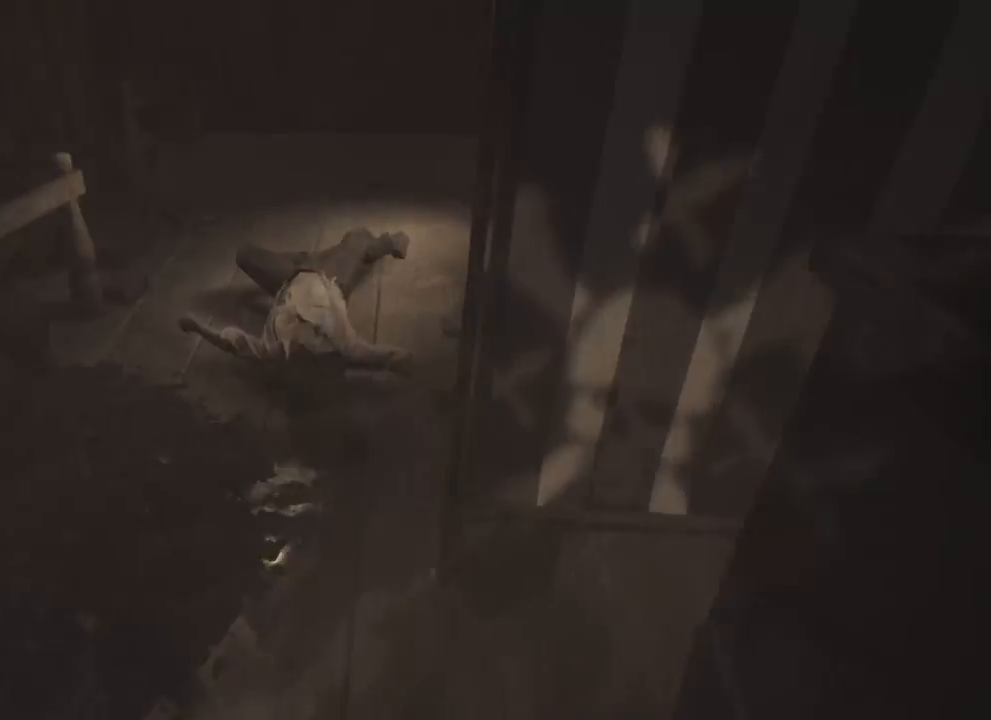
{"keys": ["w"], "events": [[250, "a", "up"]]}
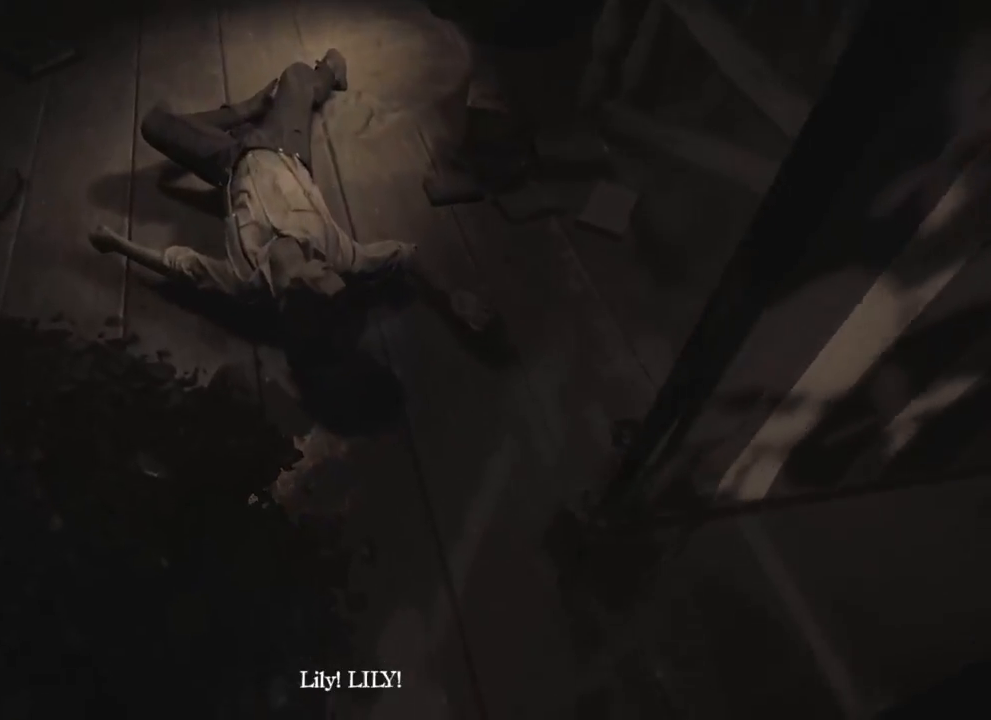
{"keys": ["w"], "events": [[50, "w", "up"], [433, "w", "down"]]}
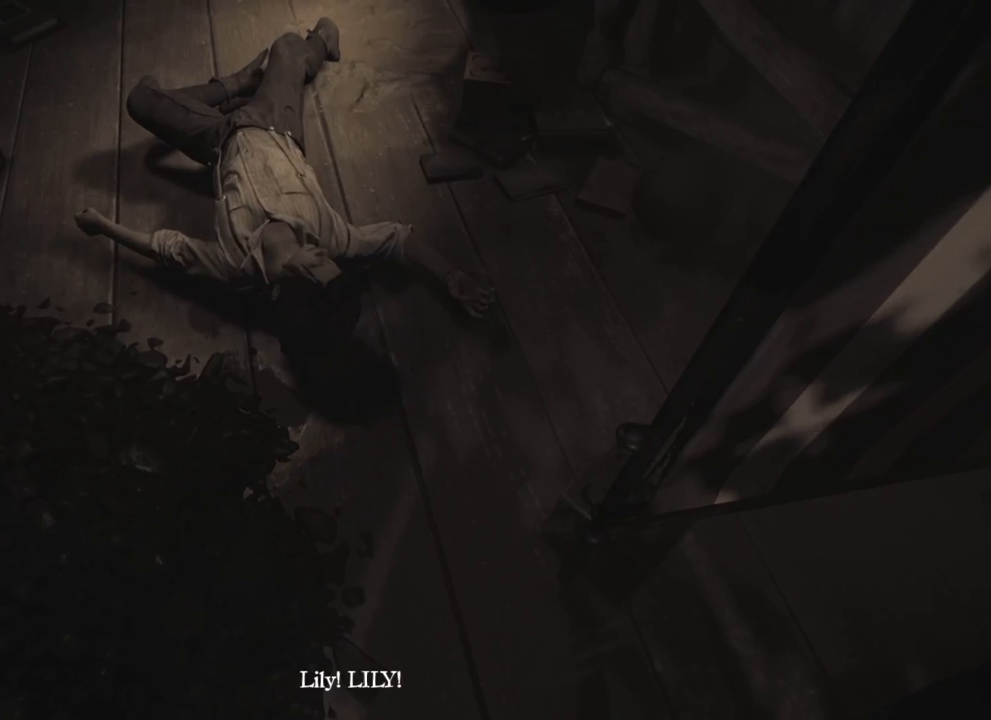
{"keys": ["a", "w"], "events": [[433, "a", "down"]]}
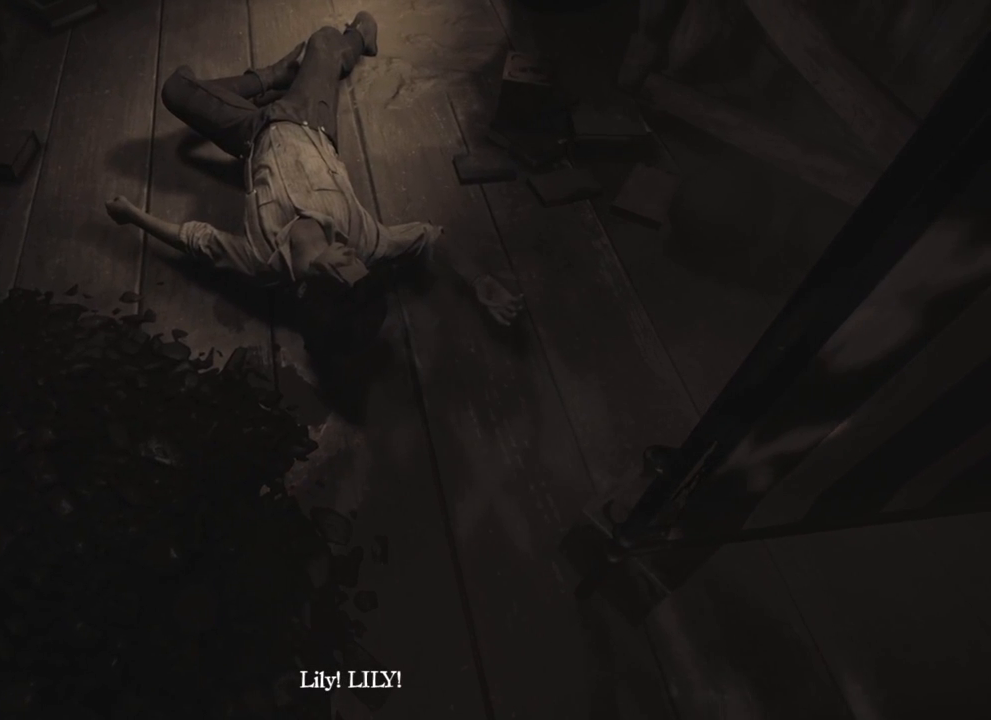
{"keys": ["w"], "events": [[466, "a", "up"]]}
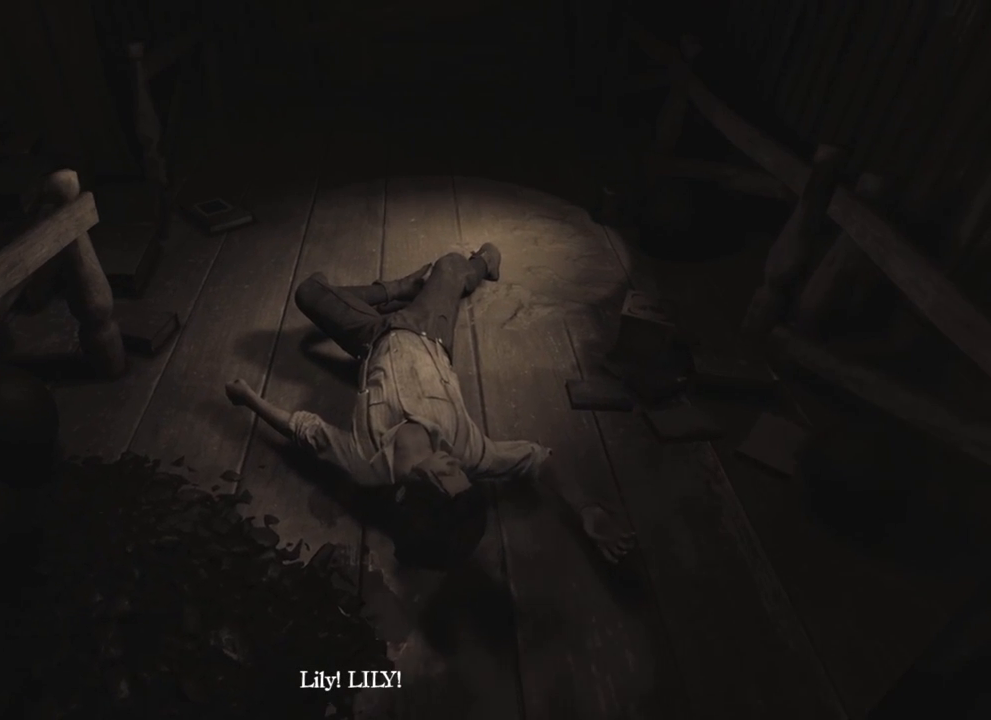
{"keys": ["w"], "events": []}
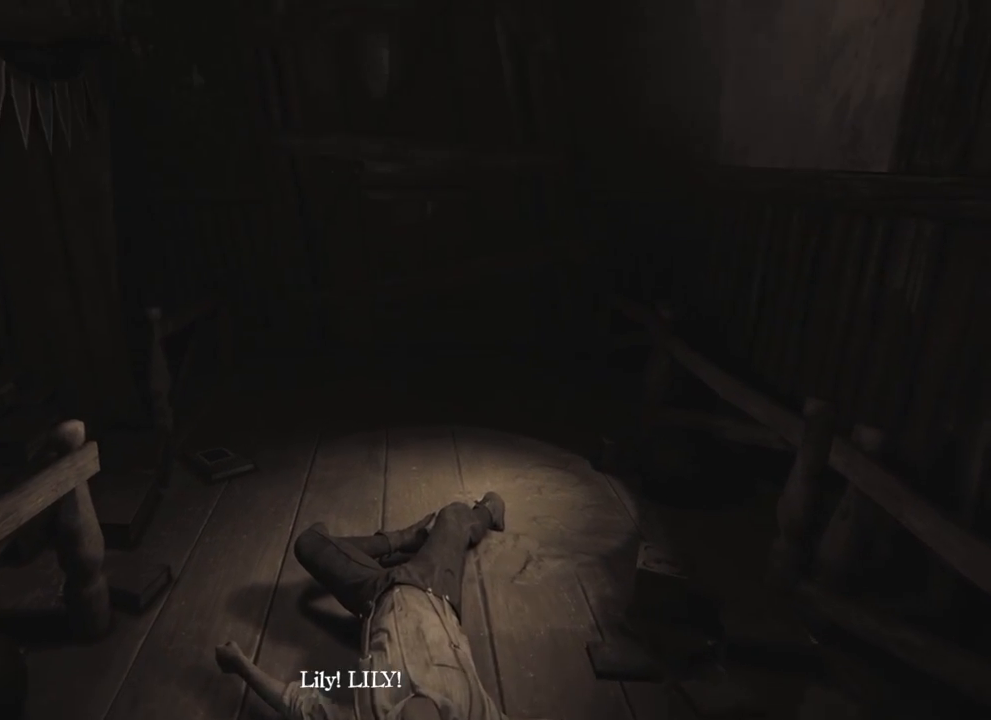
{"keys": ["w"], "events": []}
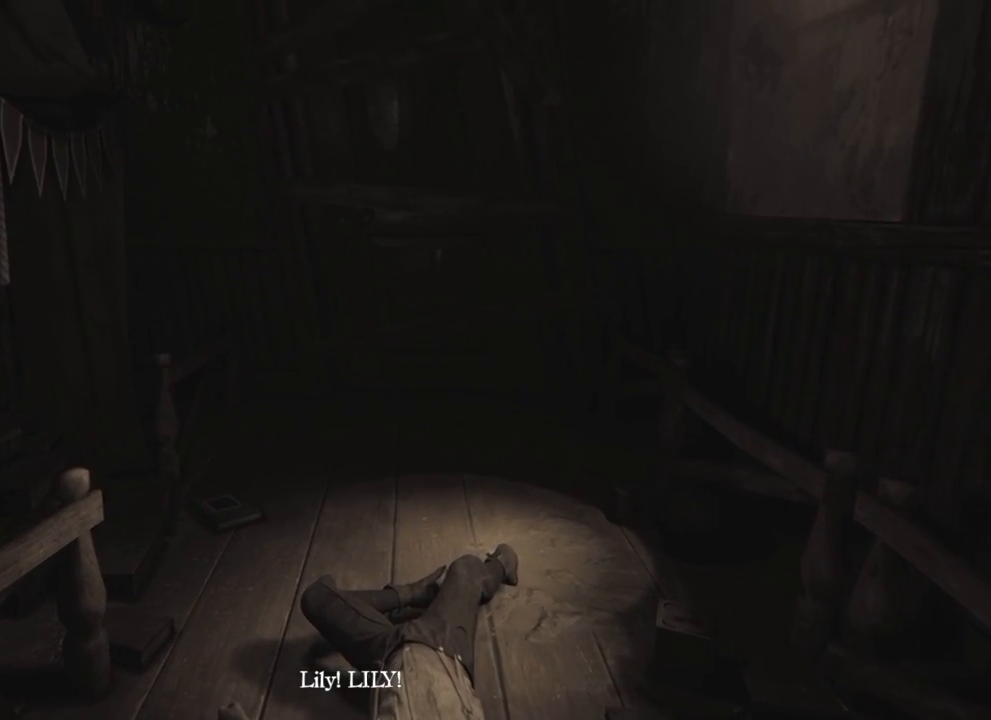
{"keys": ["w"], "events": []}
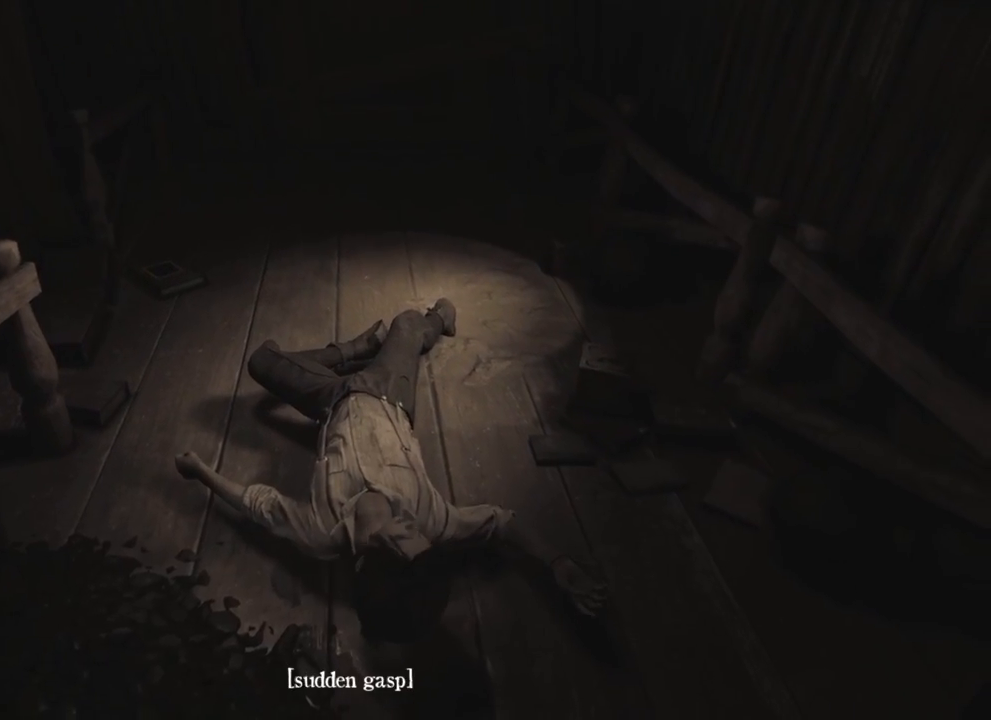
{"keys": ["w"], "events": []}
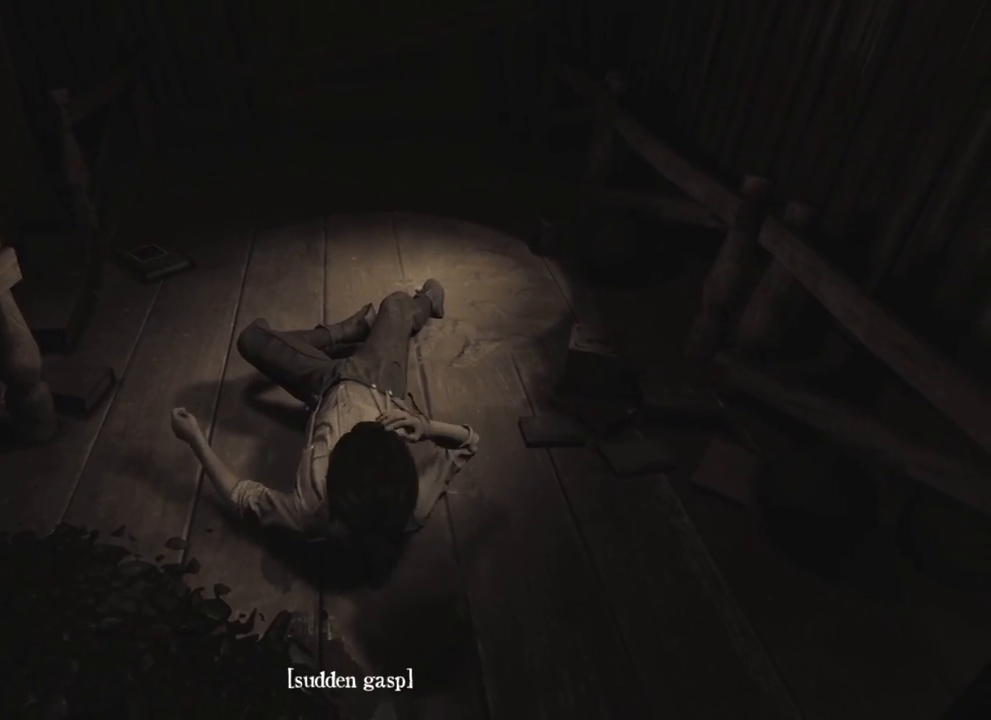
{"keys": ["w"], "events": []}
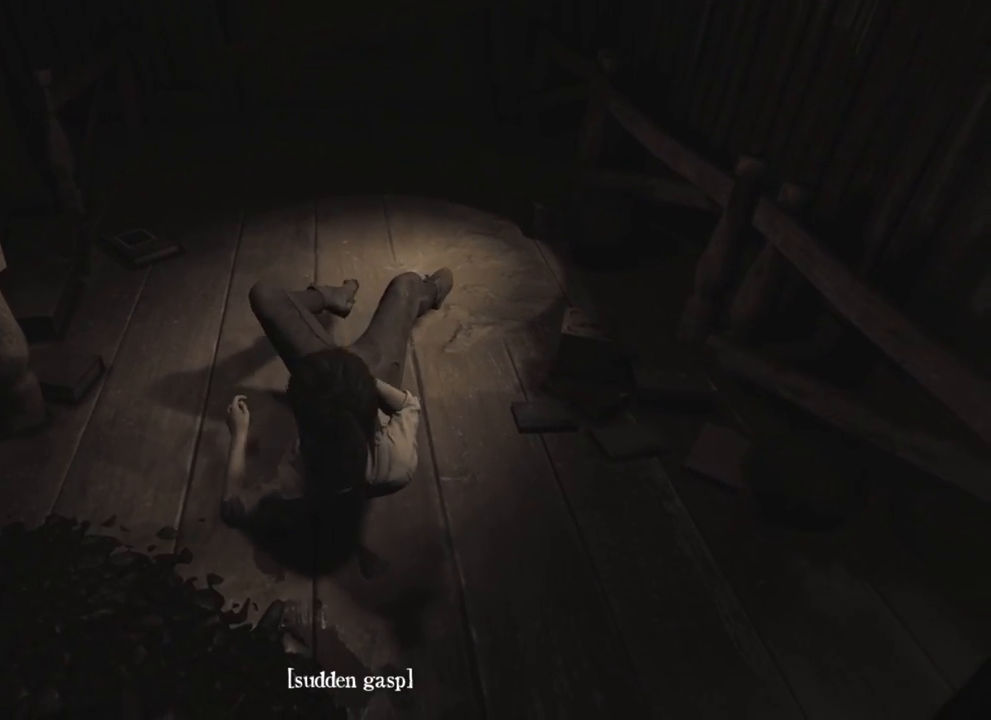
{"keys": ["w"], "events": []}
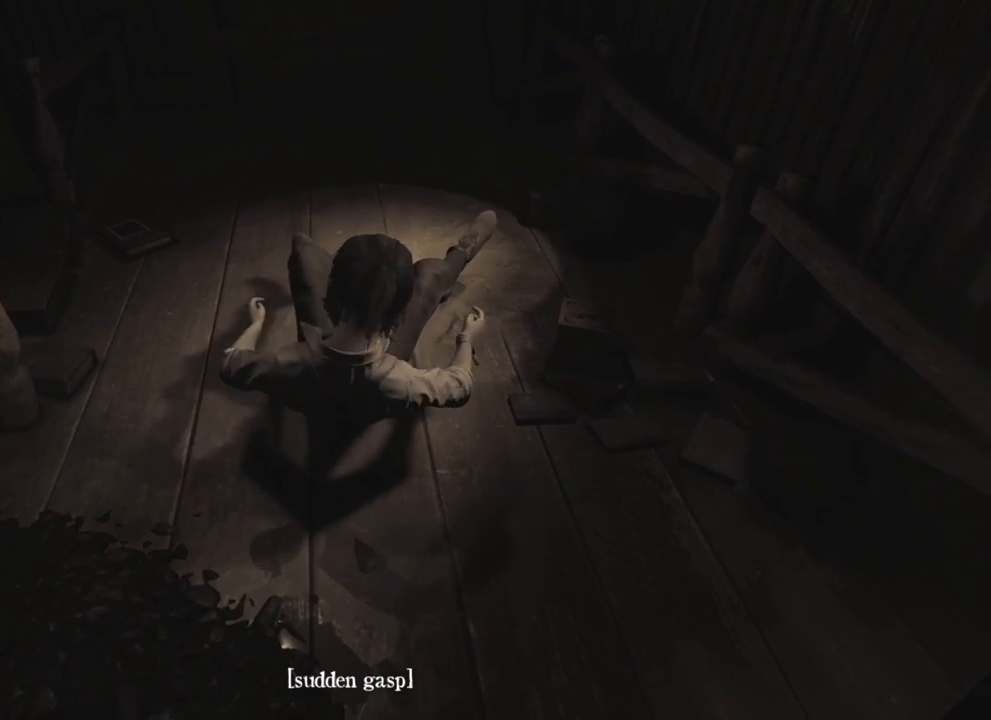
{"keys": ["w"], "events": []}
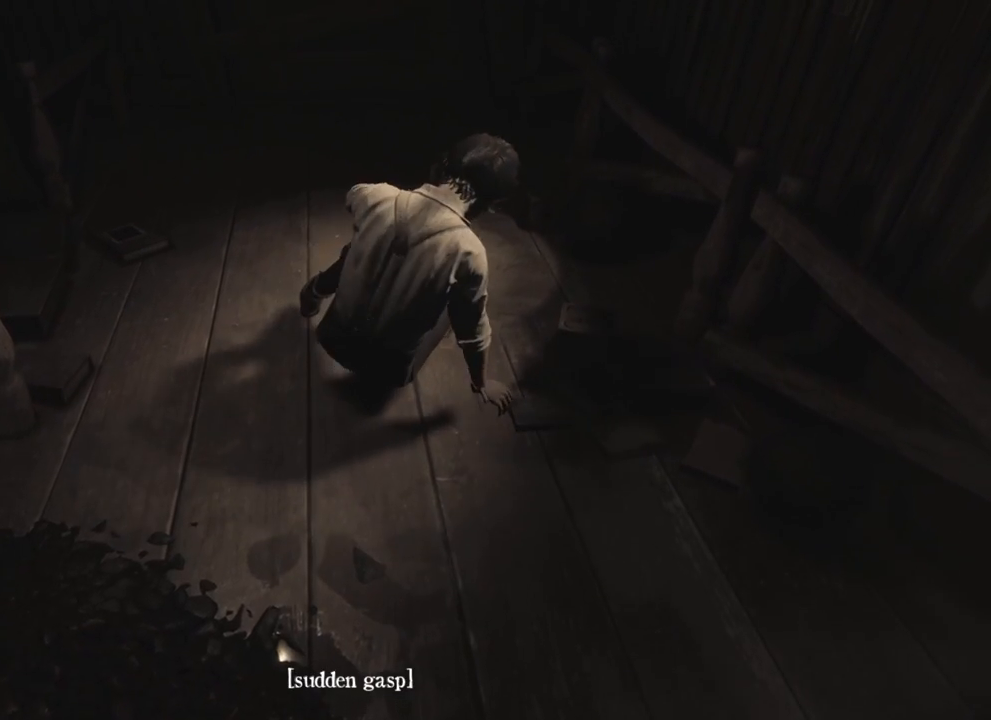
{"keys": ["w"], "events": []}
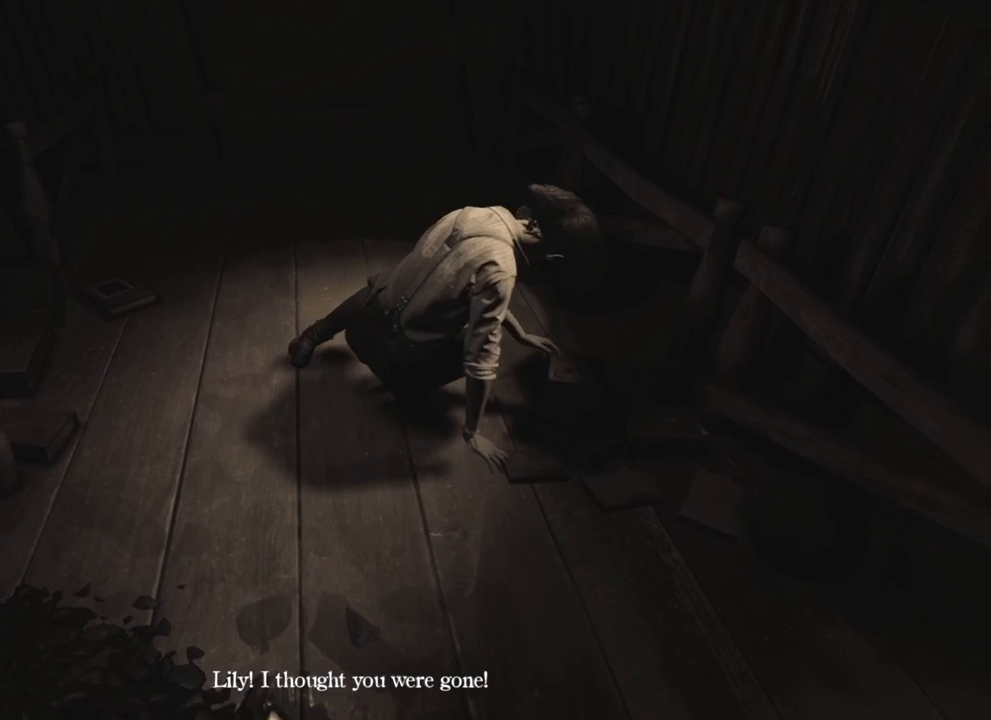
{"keys": [], "events": [[83, "w", "up"]]}